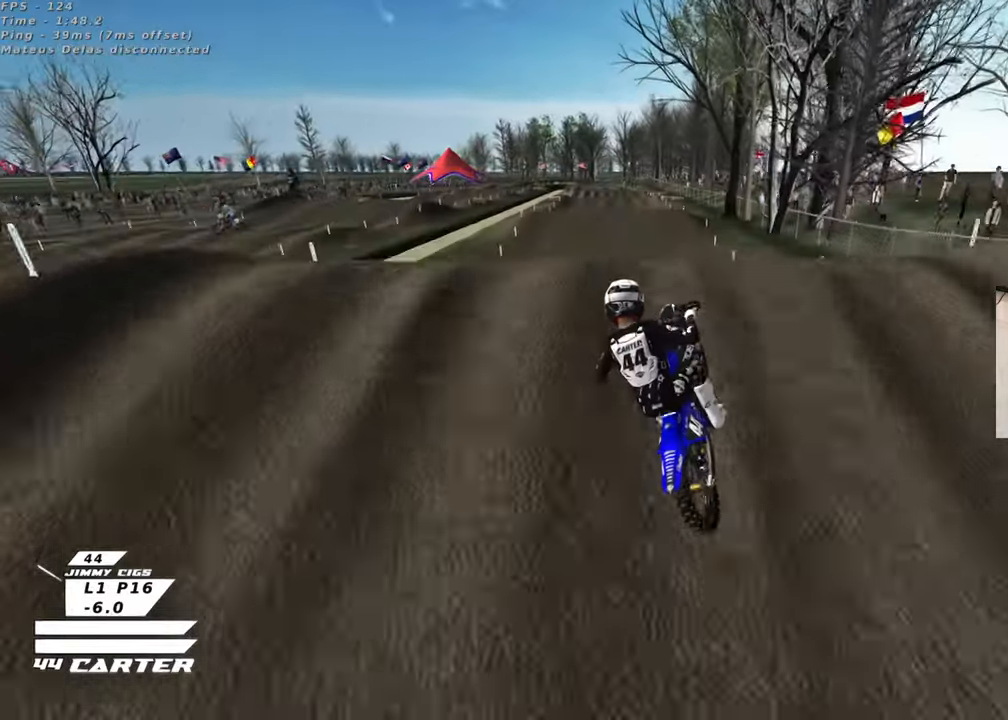
Gameplay with a controller (Xbox layout); each line is a JSON object with the inputs held at the frame after it. "events" lists button and stick changes between this image and that frame as [ms after this image, input, new state], when the widget could be followed in between. Not read: R2.
{"buttons": ["L1"], "left_stick": "down-left", "right_stick": "center", "events": [[67, "A", "up"], [300, "left_stick", "down-left"], [417, "L1", "down"]]}
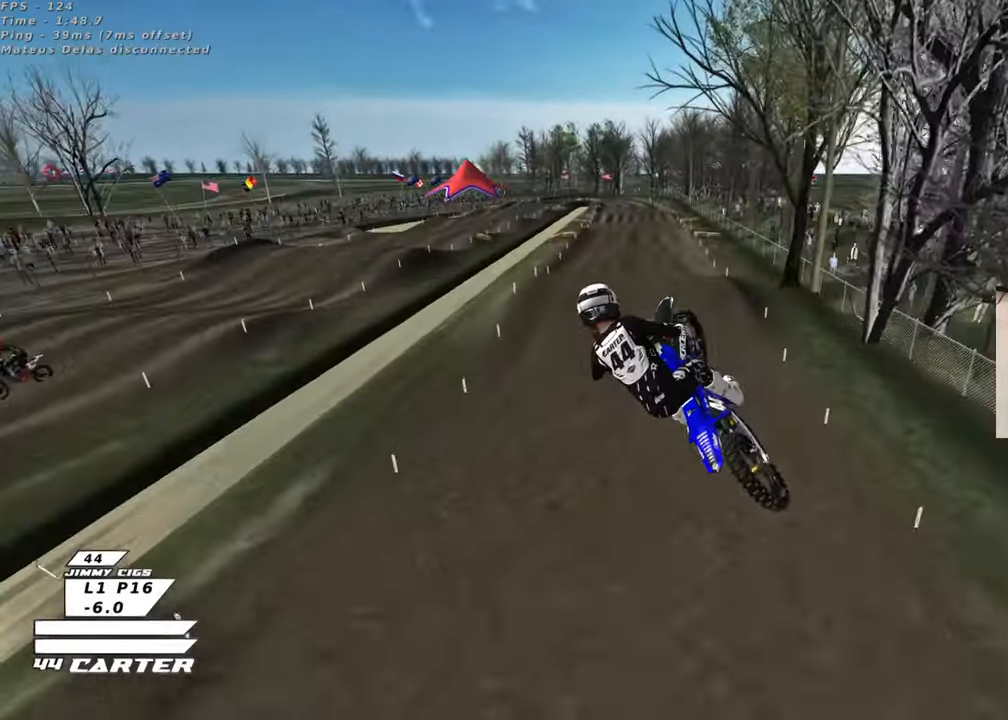
{"buttons": [], "left_stick": "up-right", "right_stick": "down", "events": [[50, "right_stick", "down"], [150, "left_stick", "down-right"], [167, "R1", "down"], [167, "R3", "down"], [300, "left_stick", "up-right"], [450, "L1", "up"], [450, "R3", "up"], [483, "R1", "up"]]}
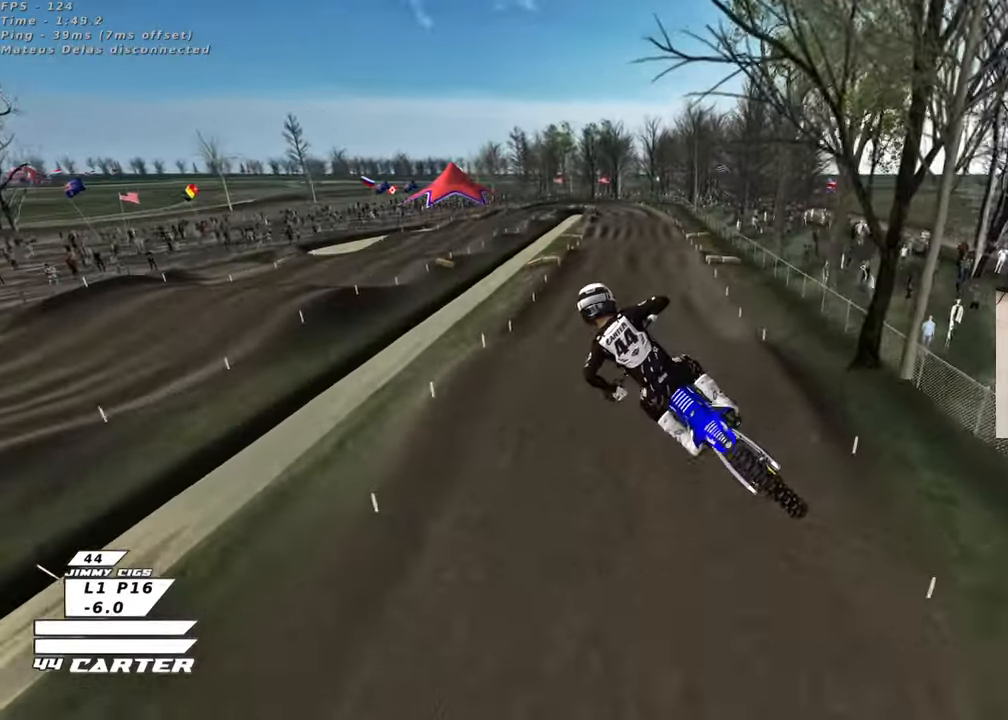
{"buttons": [], "left_stick": "up", "right_stick": "down", "events": [[183, "X", "down"], [200, "left_stick", "up"], [283, "X", "up"]]}
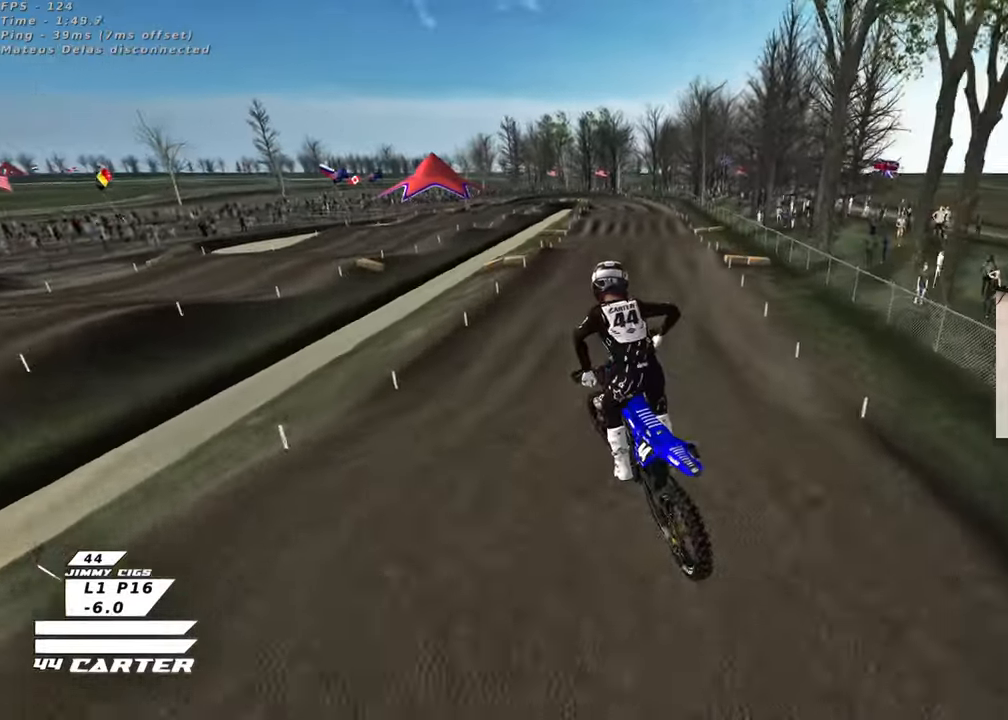
{"buttons": [], "left_stick": "center", "right_stick": "down", "events": [[83, "left_stick", "up-left"], [383, "left_stick", "center"]]}
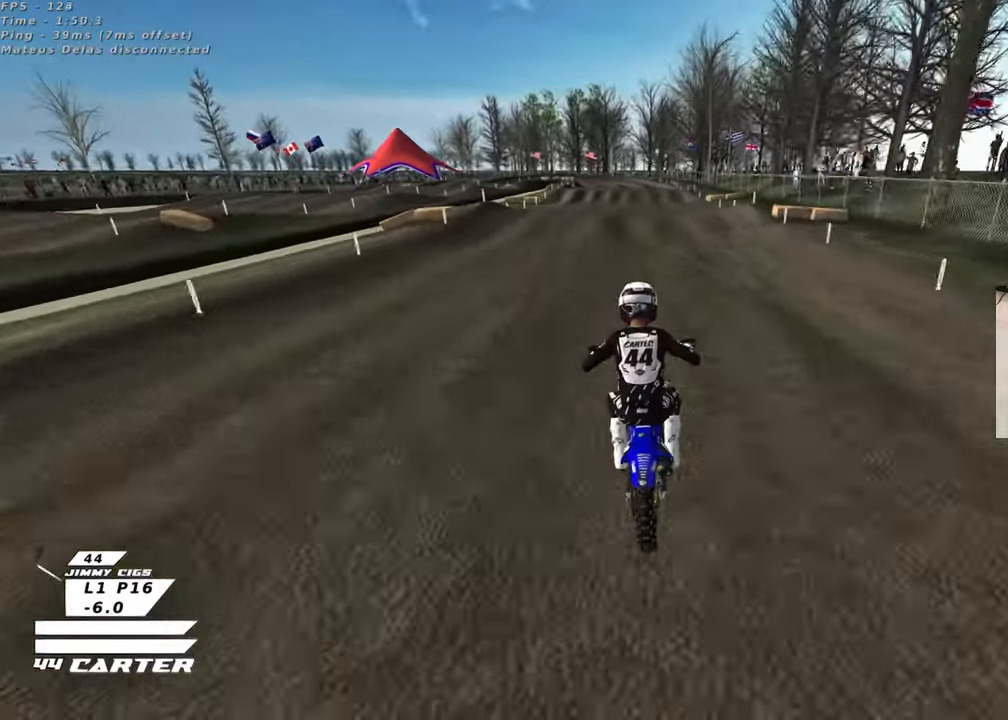
{"buttons": [], "left_stick": "up", "right_stick": "down", "events": [[117, "left_stick", "down"], [283, "left_stick", "center"], [367, "left_stick", "up-right"], [467, "left_stick", "up"]]}
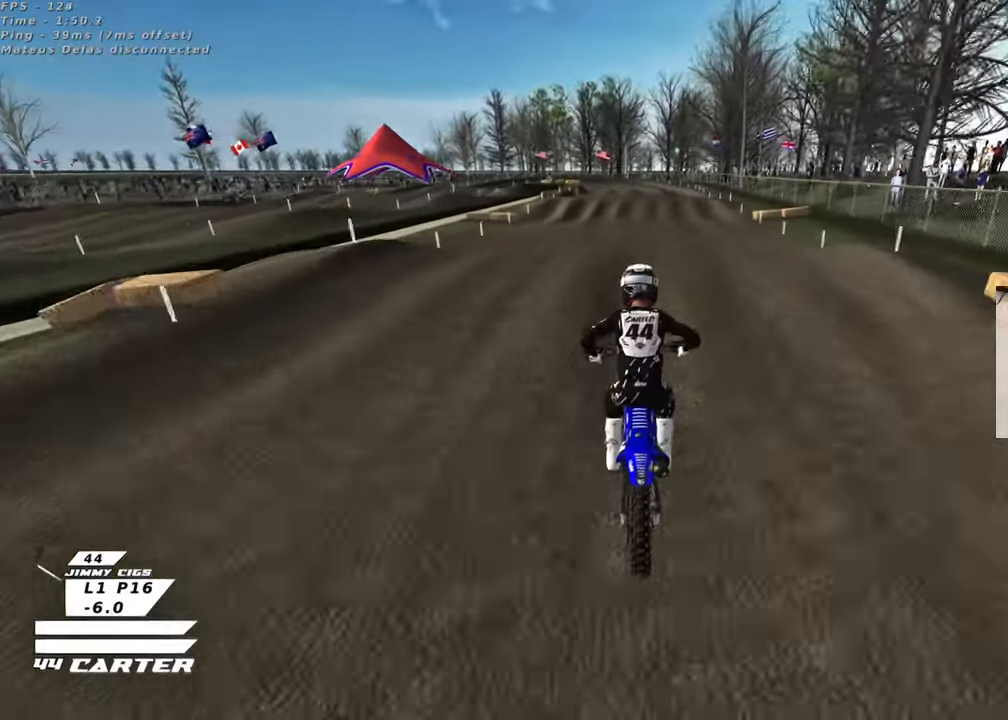
{"buttons": [], "left_stick": "right", "right_stick": "down", "events": [[67, "left_stick", "center"], [167, "left_stick", "down"], [217, "A", "down"], [317, "A", "up"], [350, "left_stick", "center"], [450, "left_stick", "right"]]}
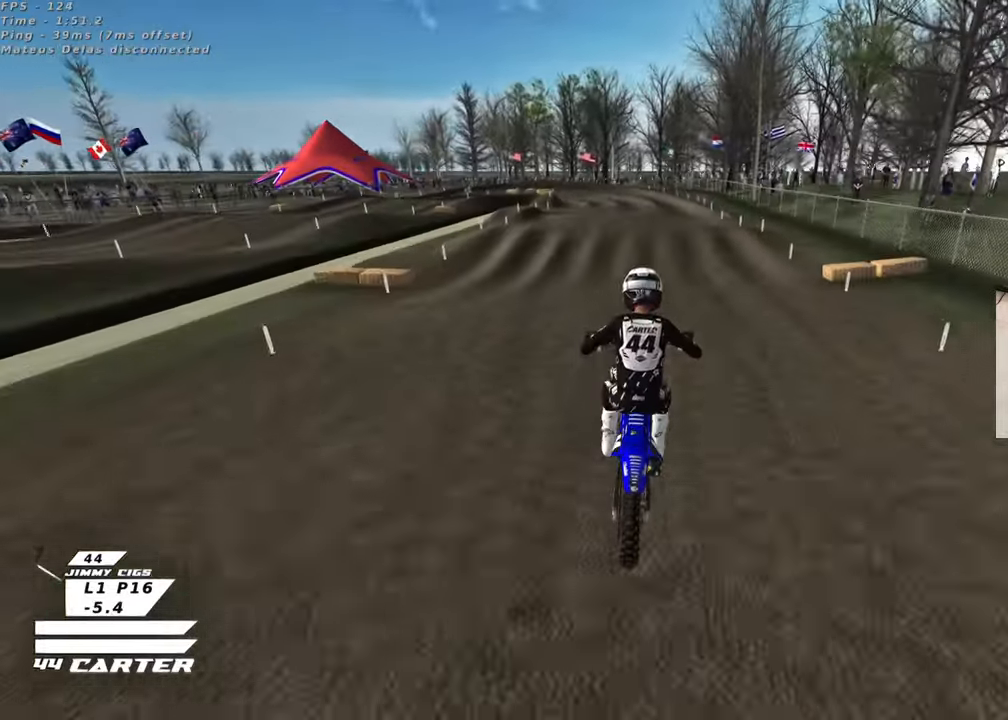
{"buttons": [], "left_stick": "center", "right_stick": "center", "events": [[83, "left_stick", "center"], [150, "left_stick", "left"], [183, "right_stick", "center"], [250, "X", "down"], [283, "left_stick", "center"], [333, "X", "up"], [417, "X", "down"], [500, "X", "up"]]}
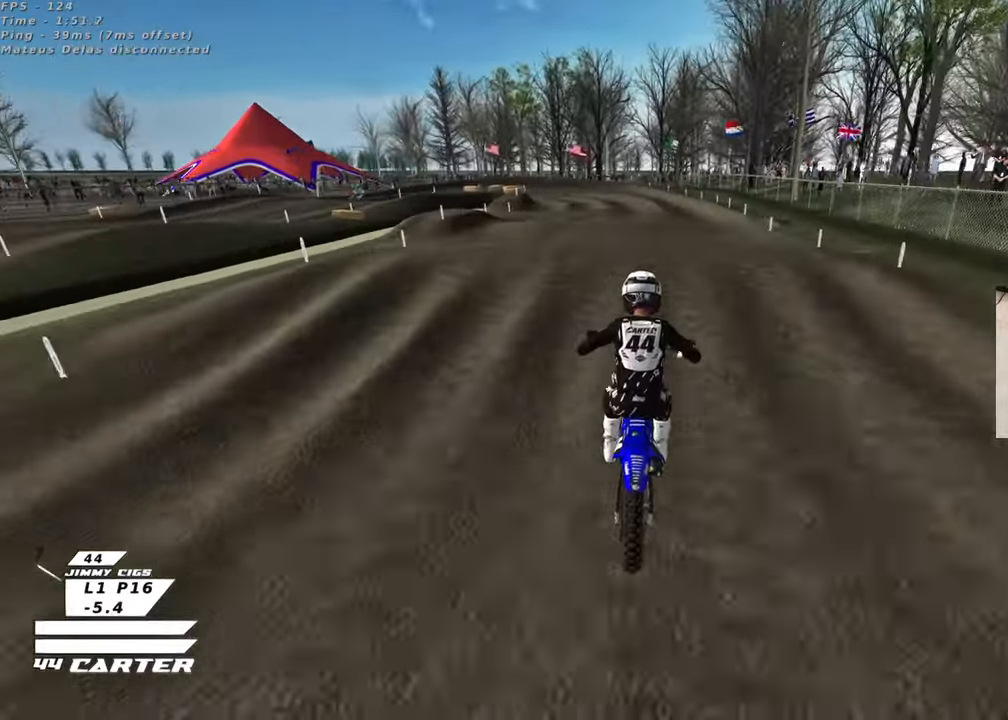
{"buttons": [], "left_stick": "down-right", "right_stick": "center", "events": [[133, "left_stick", "down"], [333, "left_stick", "down-right"]]}
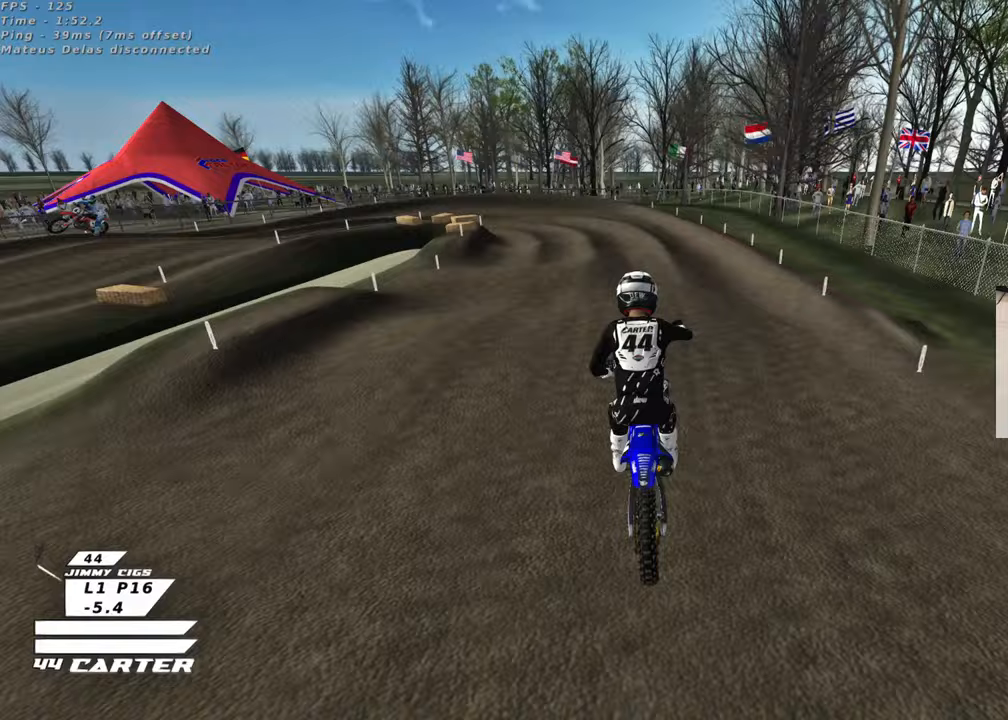
{"buttons": [], "left_stick": "up", "right_stick": "center", "events": [[33, "left_stick", "down-left"], [117, "left_stick", "left"], [450, "left_stick", "up"]]}
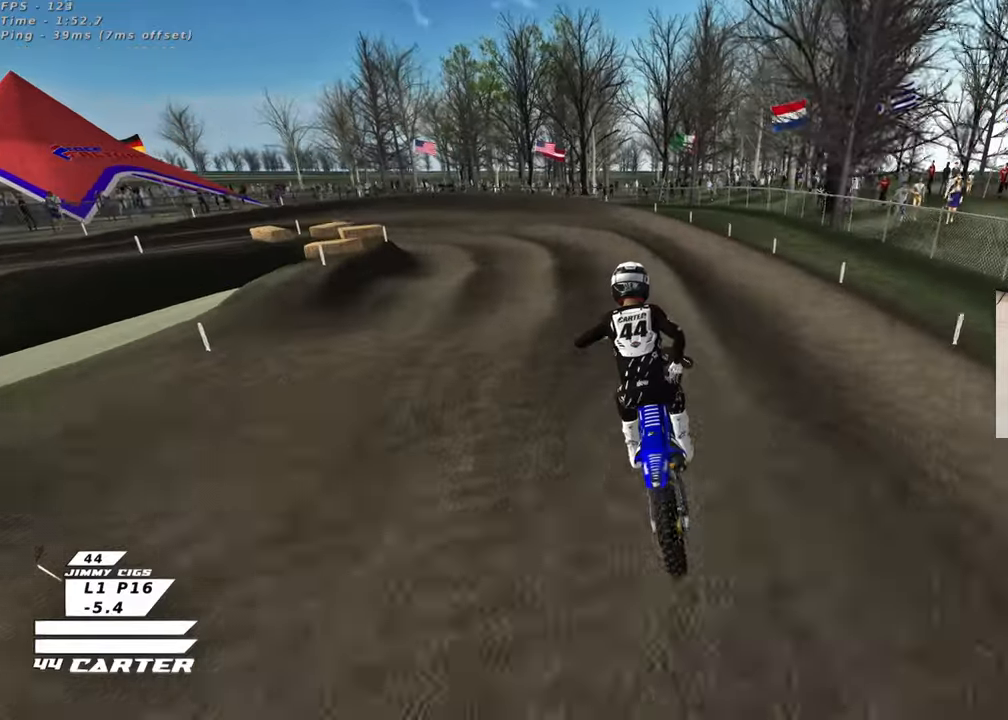
{"buttons": [], "left_stick": "left", "right_stick": "center", "events": [[117, "left_stick", "center"], [200, "left_stick", "left"]]}
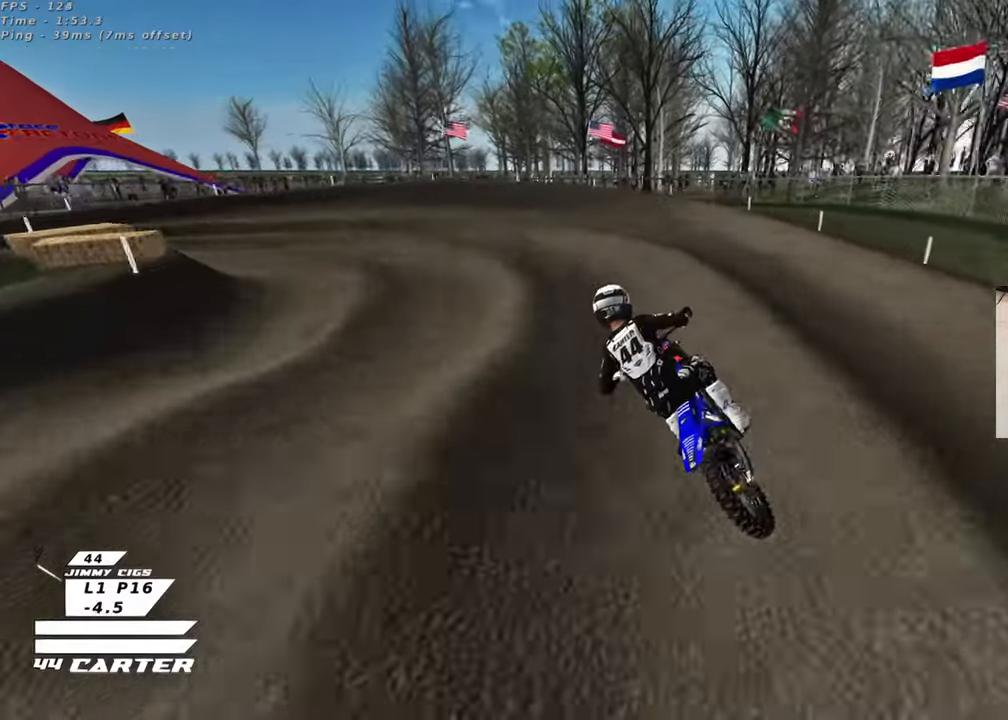
{"buttons": [], "left_stick": "up-left", "right_stick": "center", "events": [[17, "X", "down"], [83, "L2", "down"], [100, "X", "up"], [200, "X", "down"], [200, "left_stick", "up-left"], [267, "X", "up"], [383, "L2", "up"]]}
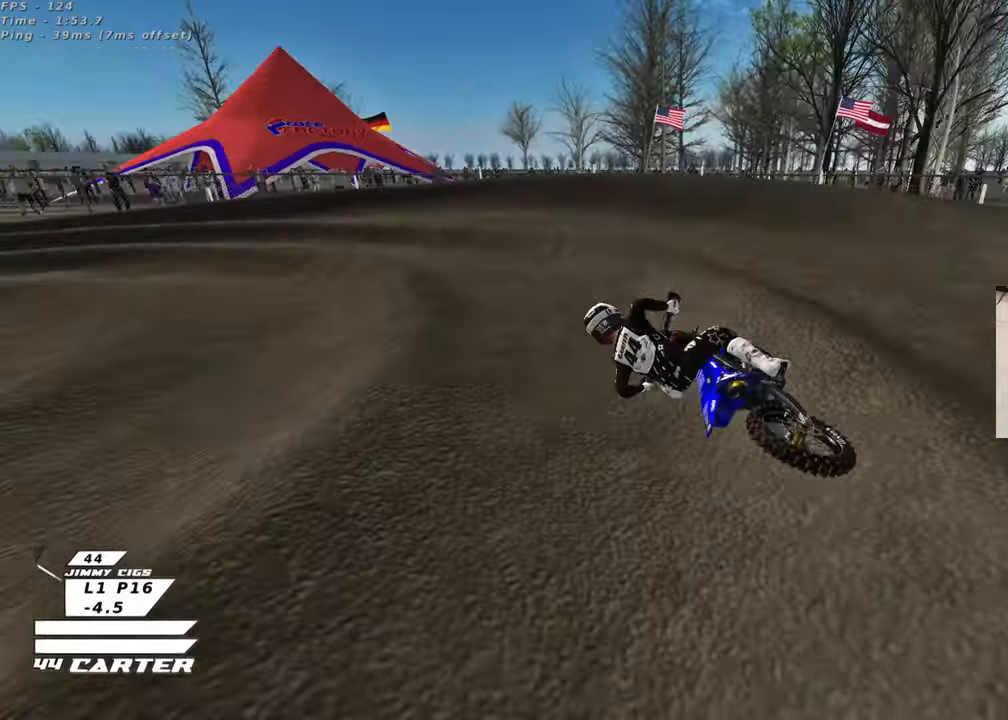
{"buttons": [], "left_stick": "center", "right_stick": "center", "events": [[183, "left_stick", "center"], [317, "A", "down"], [467, "A", "up"]]}
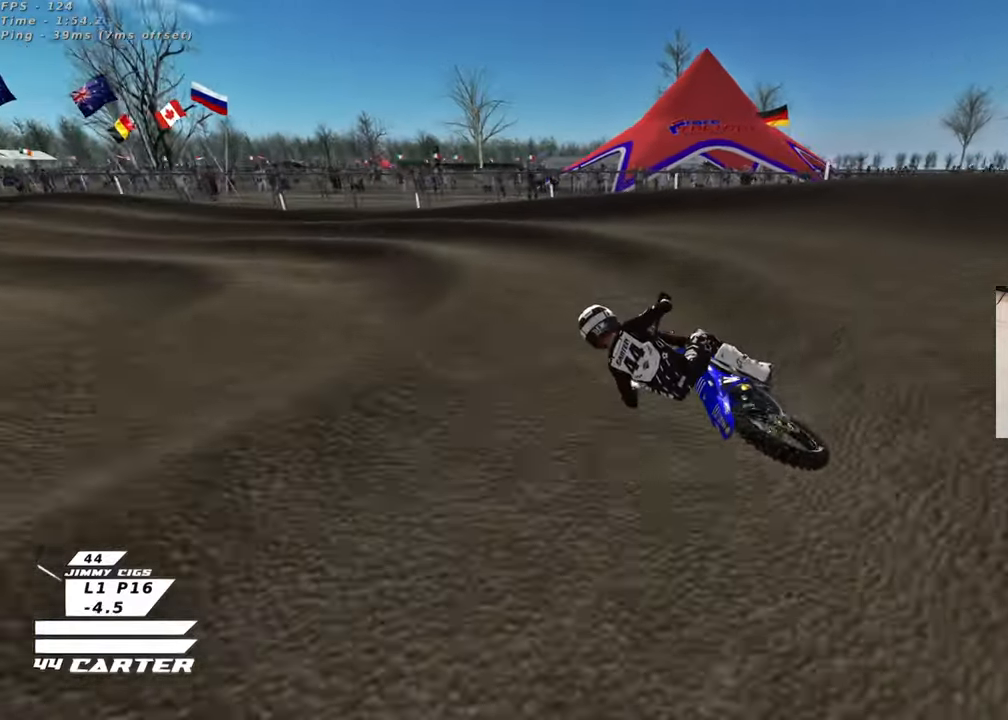
{"buttons": [], "left_stick": "up-left", "right_stick": "center", "events": [[183, "left_stick", "left"], [367, "left_stick", "up-left"]]}
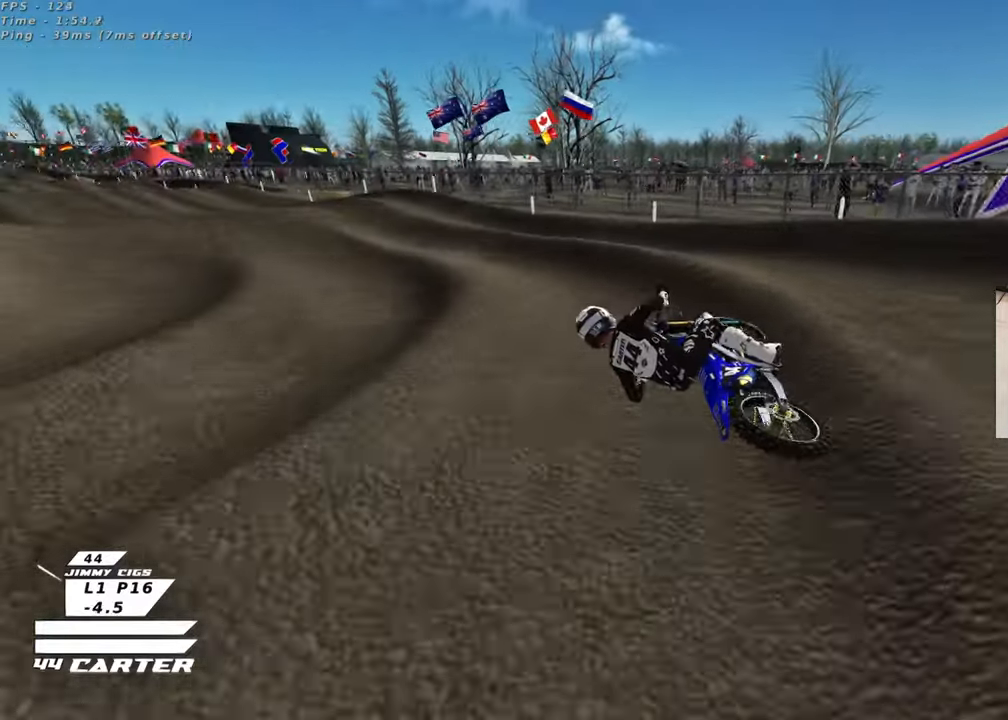
{"buttons": [], "left_stick": "right", "right_stick": "center", "events": [[100, "left_stick", "center"], [217, "A", "down"], [267, "left_stick", "right"], [400, "A", "up"]]}
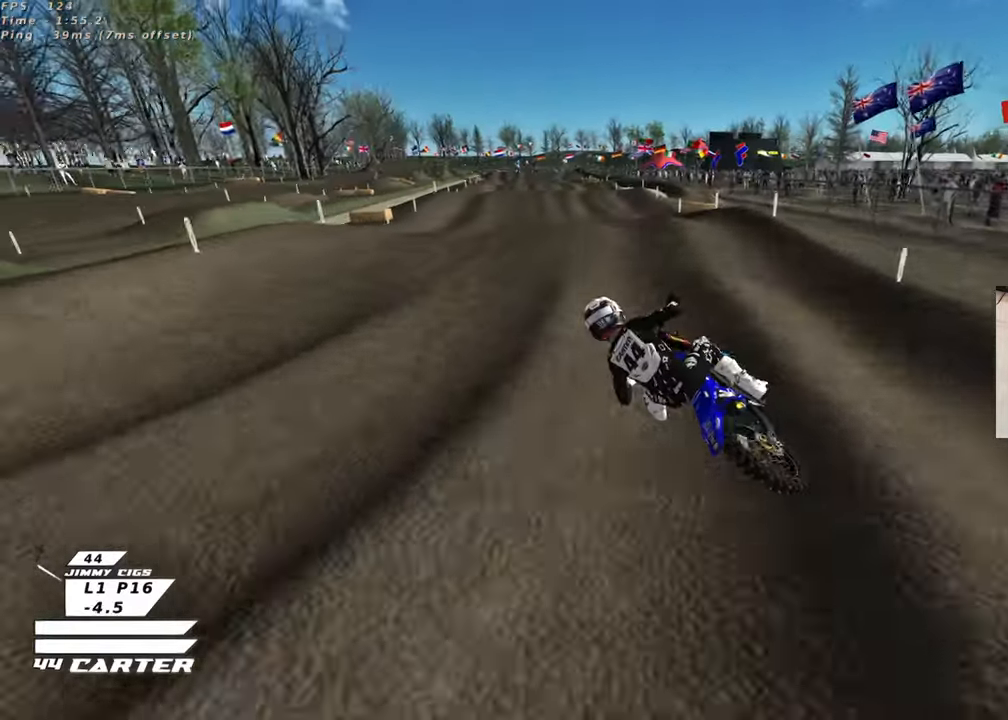
{"buttons": [], "left_stick": "right", "right_stick": "center", "events": [[167, "left_stick", "up-right"], [300, "left_stick", "down-right"], [500, "left_stick", "right"]]}
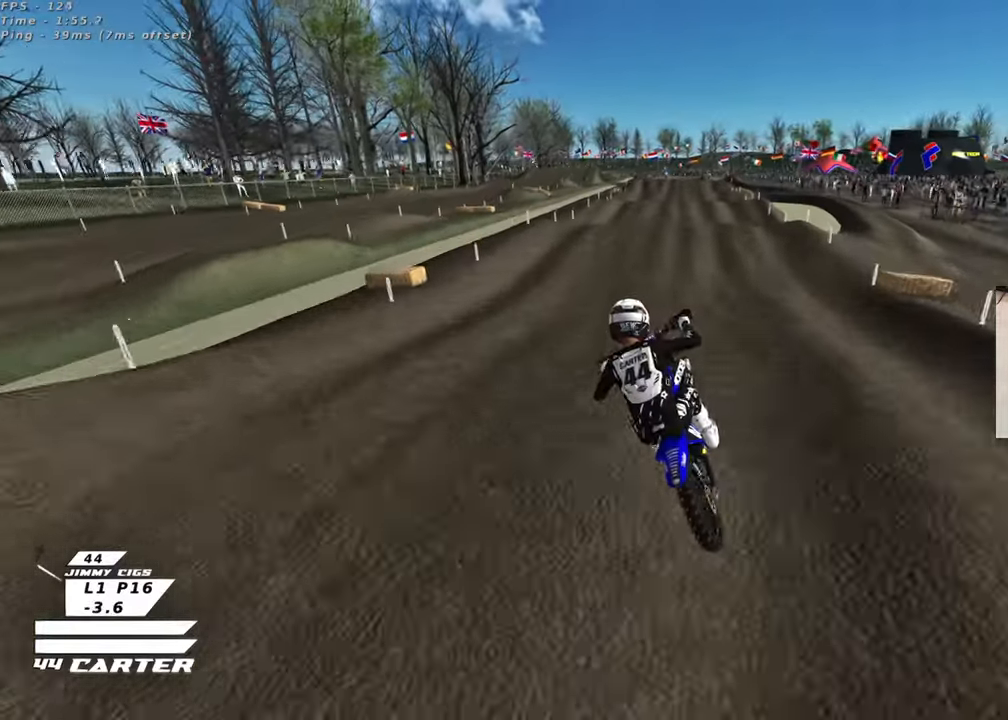
{"buttons": [], "left_stick": "up", "right_stick": "center", "events": [[283, "left_stick", "up"]]}
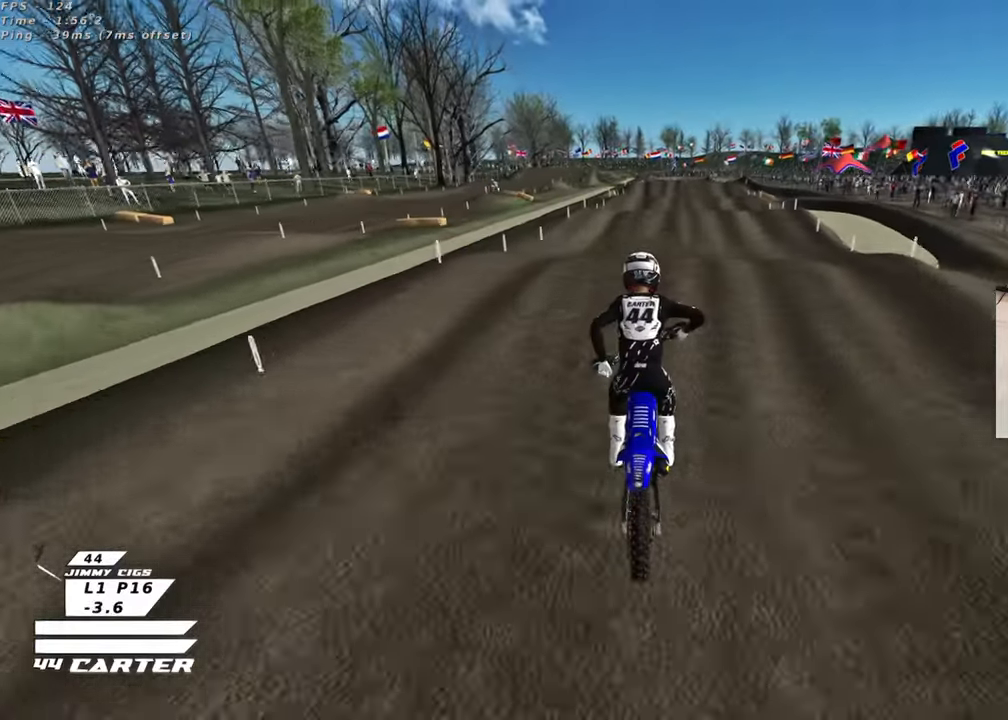
{"buttons": [], "left_stick": "up-right", "right_stick": "center", "events": [[233, "left_stick", "down"], [333, "A", "down"], [433, "left_stick", "up-right"], [467, "A", "up"]]}
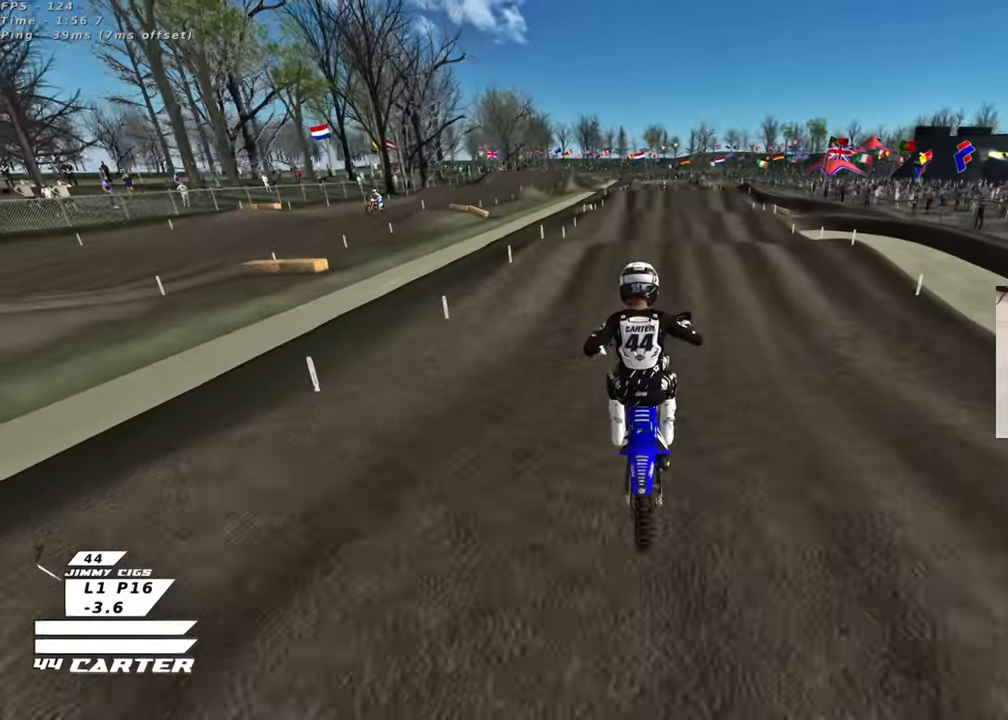
{"buttons": [], "left_stick": "up", "right_stick": "center", "events": [[233, "X", "down"], [267, "left_stick", "up"], [350, "X", "up"]]}
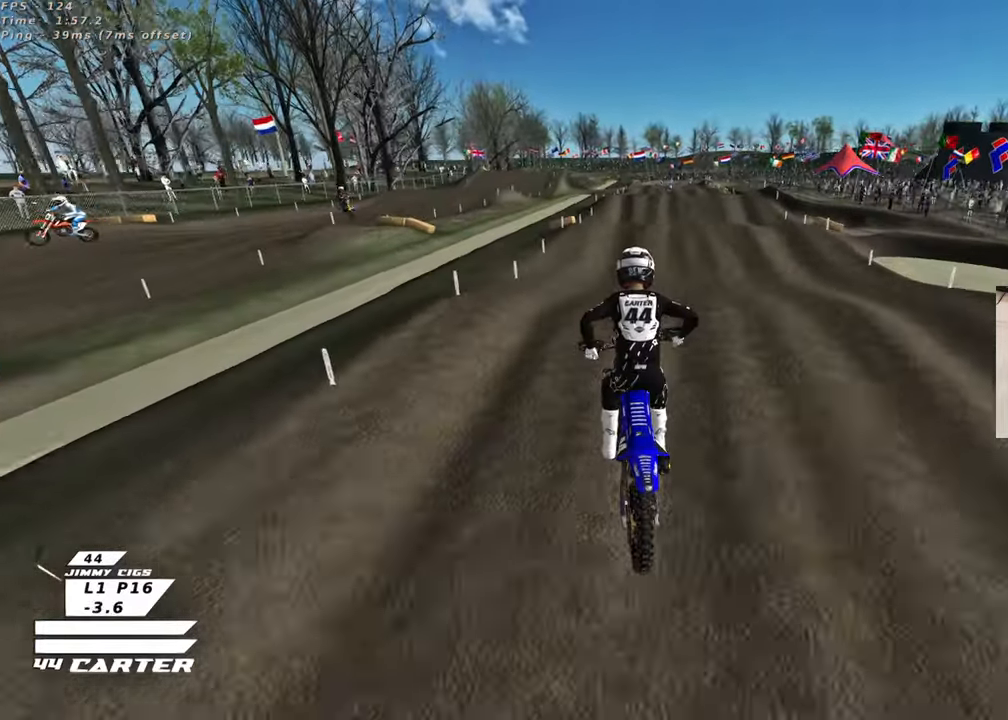
{"buttons": [], "left_stick": "left", "right_stick": "center", "events": [[150, "left_stick", "down"], [200, "A", "down"], [350, "left_stick", "down-left"], [367, "A", "up"], [450, "left_stick", "left"]]}
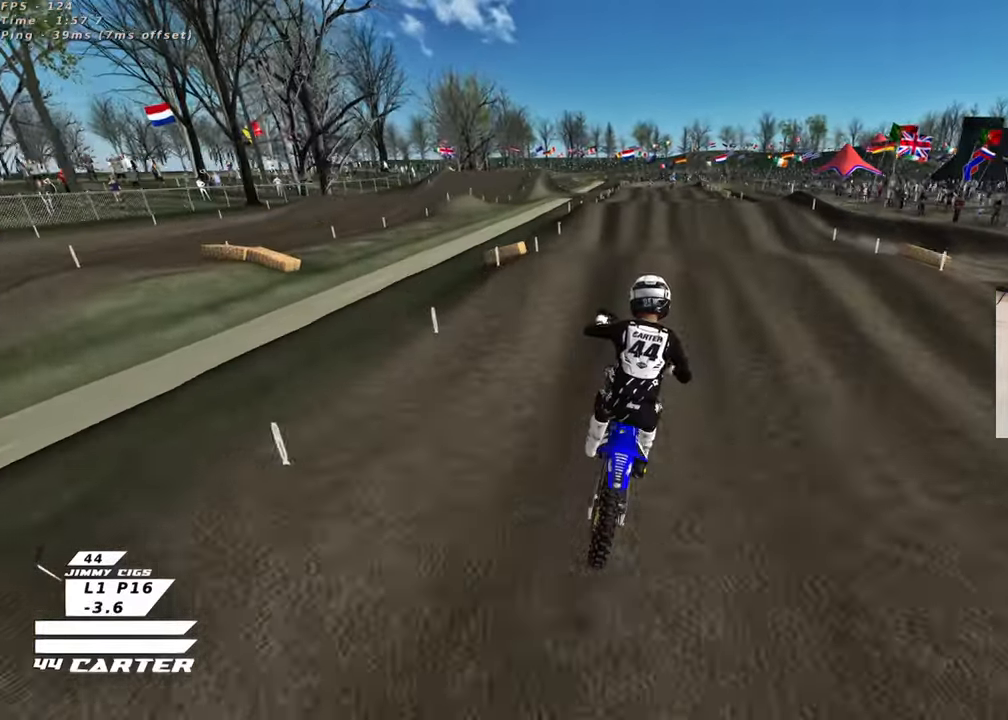
{"buttons": [], "left_stick": "down", "right_stick": "center", "events": [[117, "X", "down"], [183, "left_stick", "up-right"], [233, "X", "up"], [400, "left_stick", "down"]]}
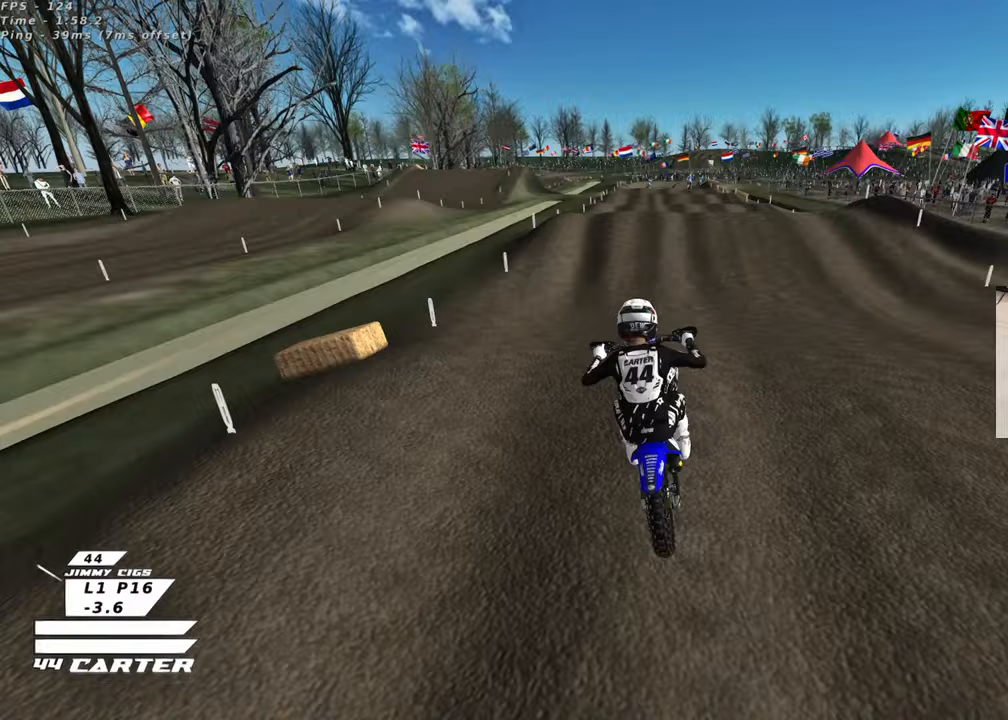
{"buttons": [], "left_stick": "left", "right_stick": "center", "events": [[167, "left_stick", "right"], [433, "left_stick", "left"]]}
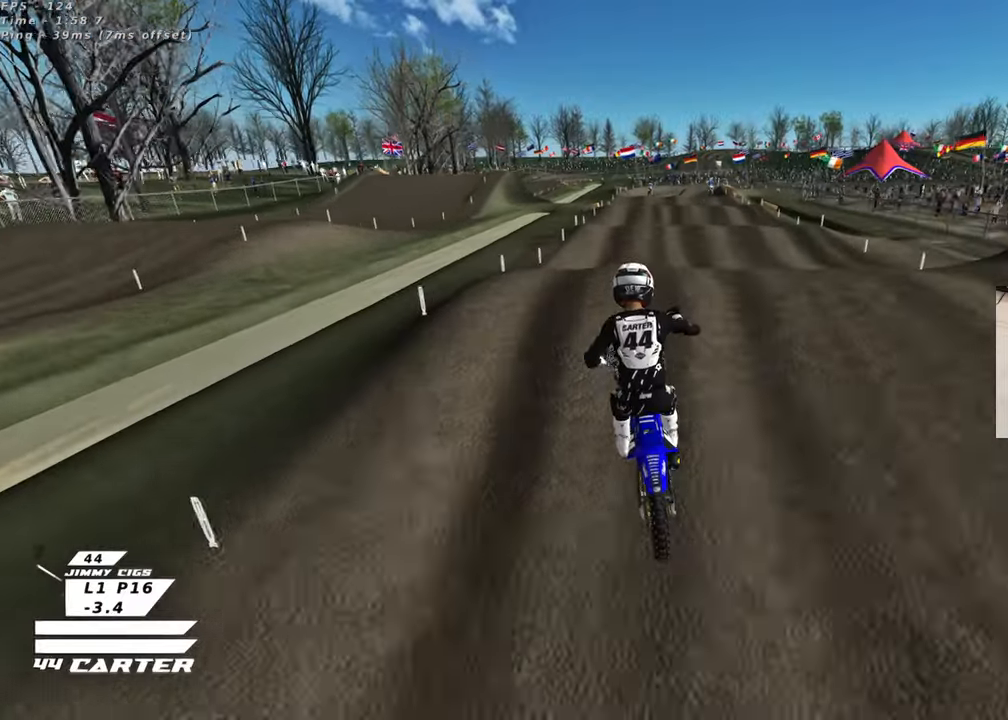
{"buttons": [], "left_stick": "left", "right_stick": "center", "events": [[33, "left_stick", "up-left"], [133, "left_stick", "down"], [183, "A", "down"], [317, "A", "up"], [367, "left_stick", "left"]]}
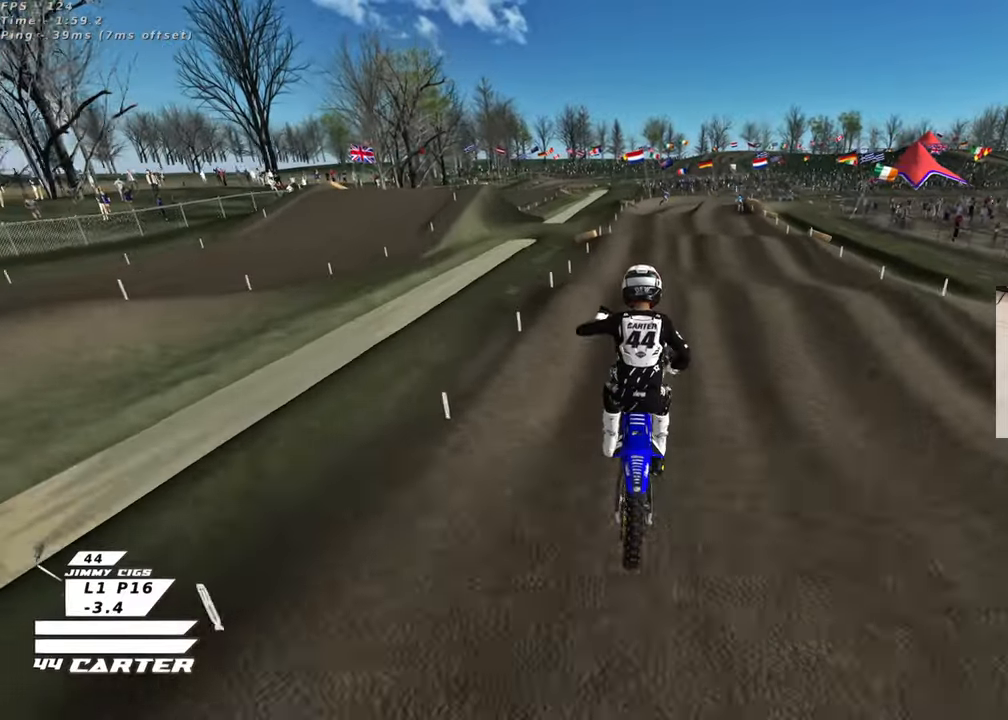
{"buttons": [], "left_stick": "center", "right_stick": "center", "events": [[67, "left_stick", "down"], [83, "X", "down"], [217, "X", "up"], [250, "left_stick", "down-right"], [367, "left_stick", "up-right"], [483, "left_stick", "center"]]}
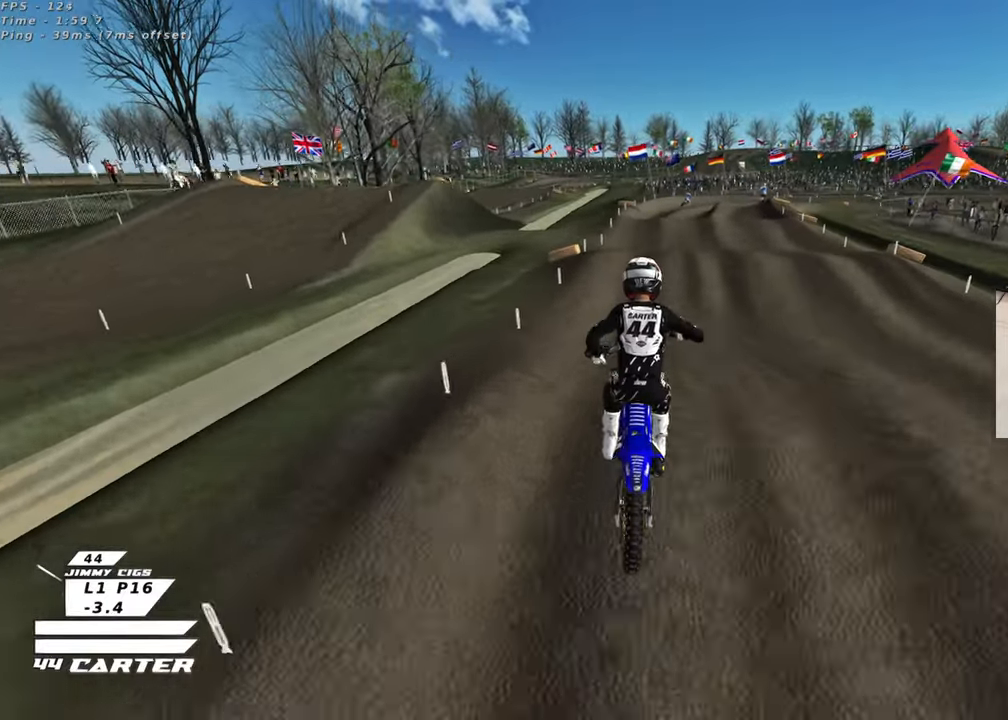
{"buttons": [], "left_stick": "up", "right_stick": "center", "events": [[33, "left_stick", "down"], [250, "left_stick", "center"], [383, "left_stick", "up"]]}
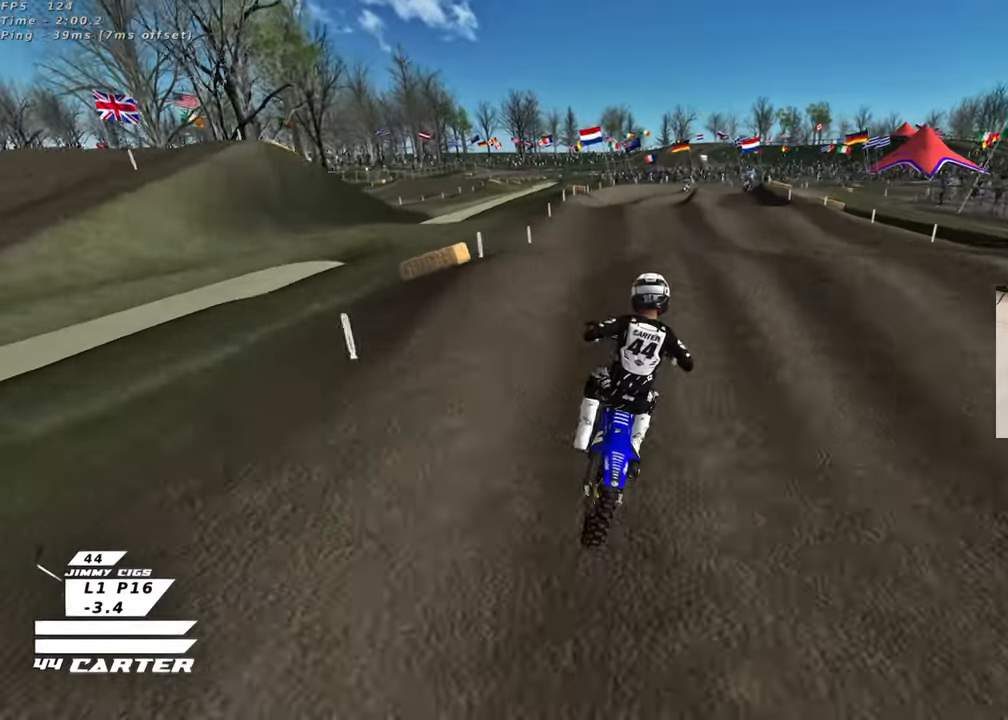
{"buttons": [], "left_stick": "up", "right_stick": "center", "events": [[50, "left_stick", "down"], [150, "A", "down"], [200, "left_stick", "up-right"], [267, "A", "up"], [283, "left_stick", "up"]]}
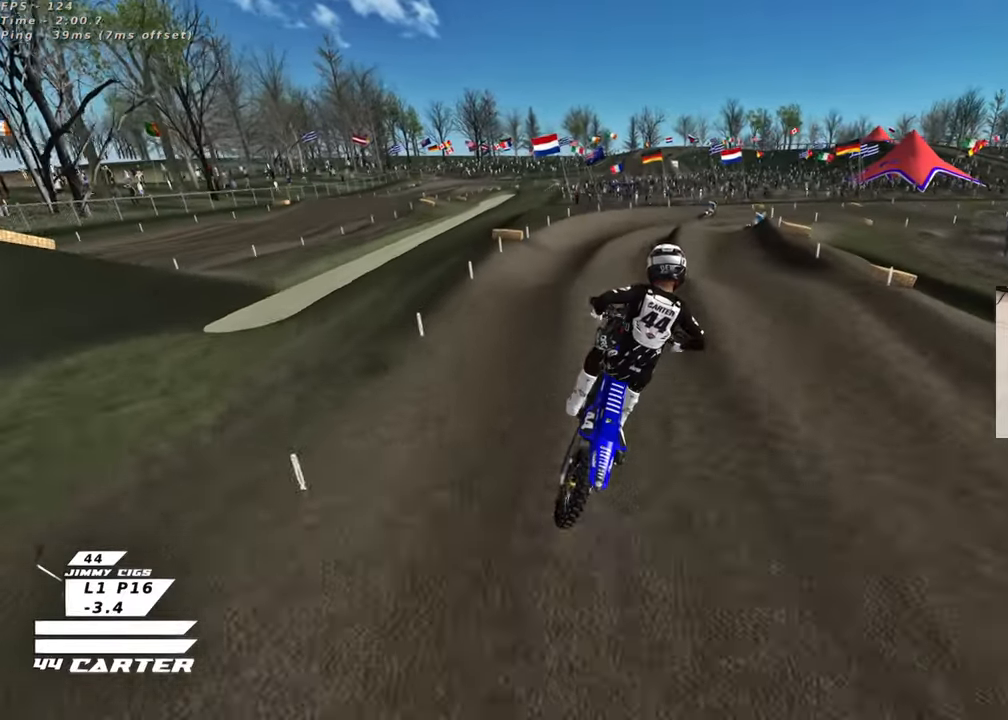
{"buttons": ["X"], "left_stick": "right", "right_stick": "center", "events": [[83, "left_stick", "up-left"], [433, "X", "down"], [467, "left_stick", "right"]]}
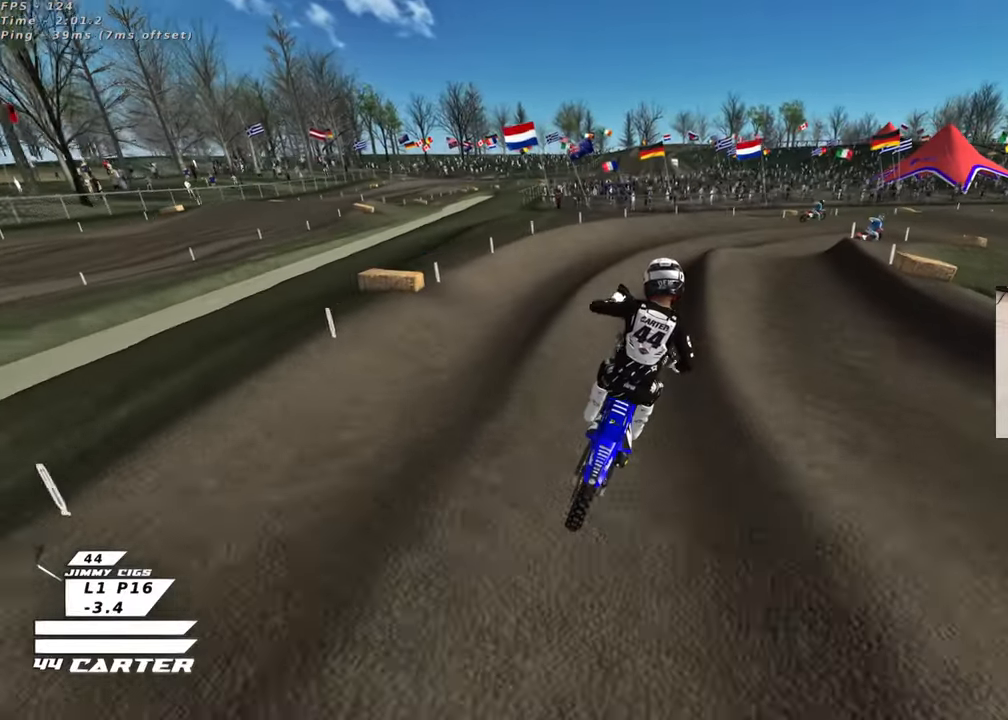
{"buttons": ["L2"], "left_stick": "down-right", "right_stick": "center", "events": [[33, "X", "up"], [100, "left_stick", "up-right"], [117, "X", "down"], [200, "X", "up"], [300, "X", "down"], [300, "left_stick", "down-right"], [367, "X", "up"], [467, "L2", "down"]]}
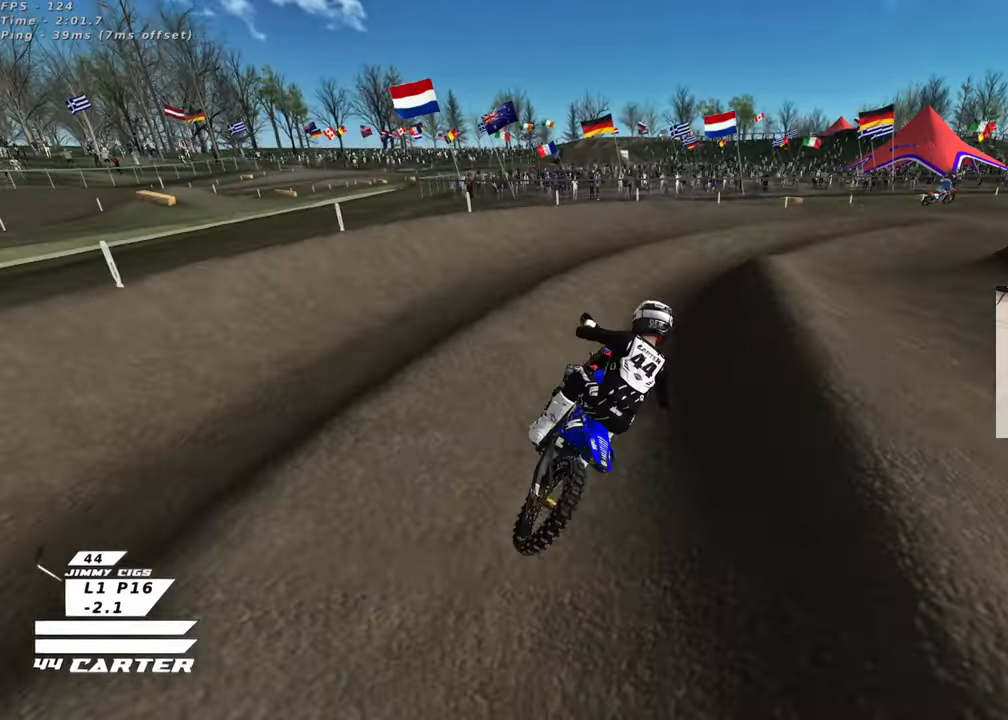
{"buttons": [], "left_stick": "up", "right_stick": "center", "events": [[117, "A", "down"], [150, "left_stick", "up-right"], [250, "A", "up"], [283, "L2", "up"], [283, "left_stick", "up"], [367, "A", "down"], [500, "A", "up"]]}
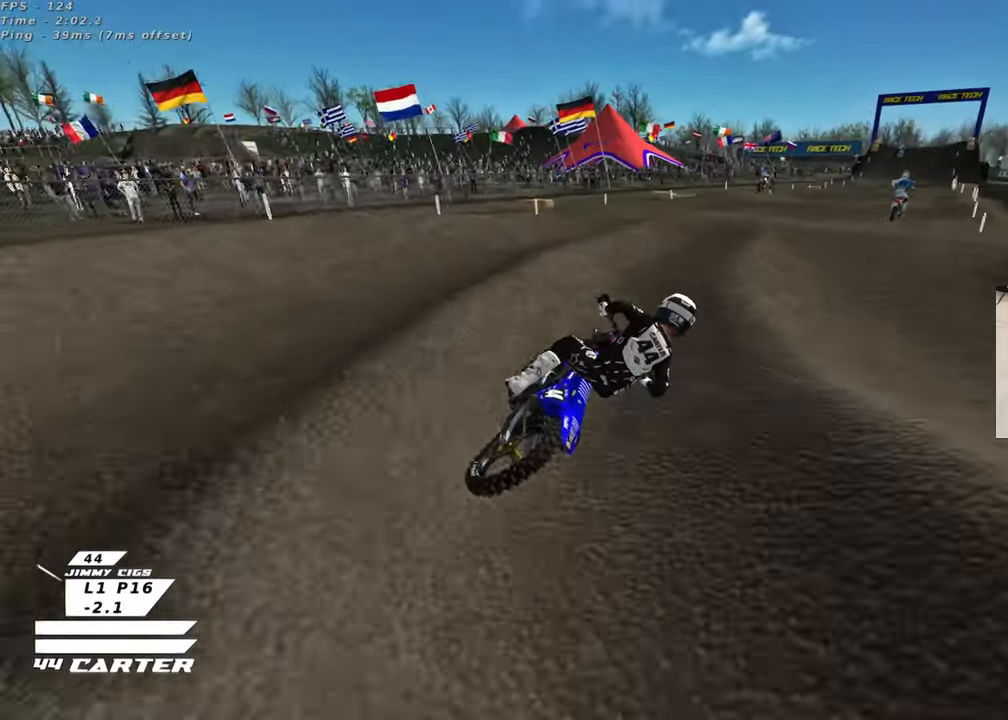
{"buttons": [], "left_stick": "up-left", "right_stick": "center", "events": [[433, "left_stick", "up-left"]]}